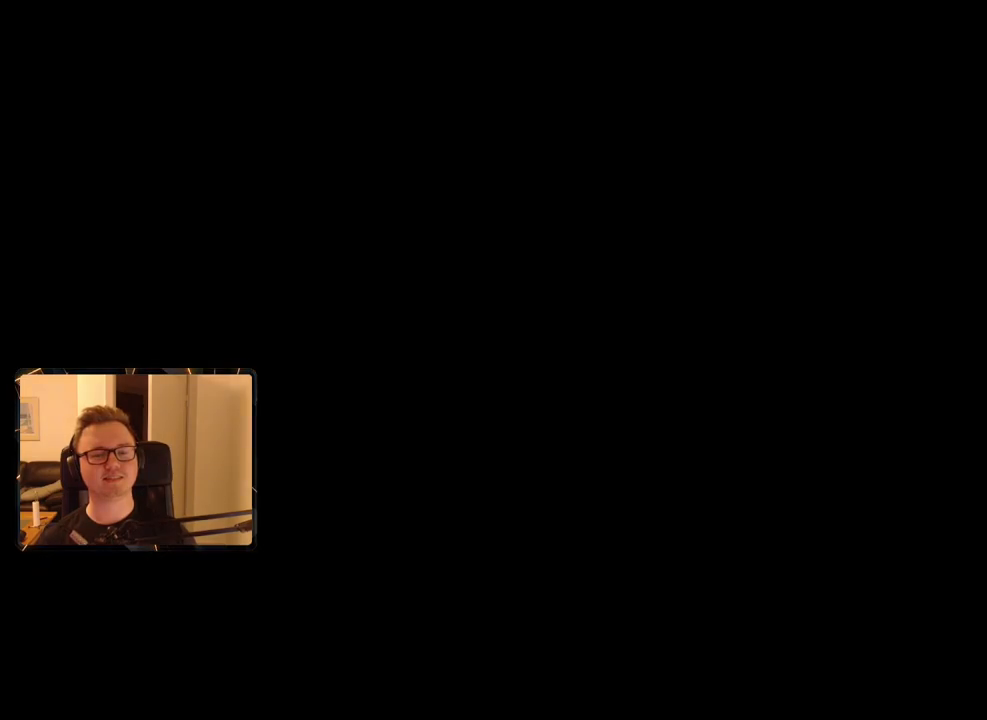
Gameplay with keyboard and mouse; each line is a JSON object with the keys and mouse buttons held at the frame after it. "events" lists presses ("down") and releases ("up") of "1", "2", "3", "4", "5", "6", "7", "8", "9", "a", "alt", "b", "c", "caps_lock", "ctrl", "d", "e", "escape", "f", "g", "h", "m", "n", "q", "r", "return", "s", "shift", "space", "t", "tab", "v", "w", "x", "y", "z", "mouse_left", "mouse_right", "mouse_mb4", "mouse_mb5", "mouse_wheel_up" and "mouse_wheel_down" between this image and that frame as [ms after this image, input, new state], when the widget could be followed in between. "mouse_left", "mouse_right", "mouse_mb4", "mouse_mb5", "mouse_wheel_up", "mouse_wheel_down" = the "left", "right", "mb4", "mb5", "wheel_up", "wheel_down" buttons of the "mouse" list. No other keys are recorded. Mouse movement is not recorded.
{"keys": ["d", "w"], "mouse": [], "events": [[117, "d", "down"], [350, "w", "down"]]}
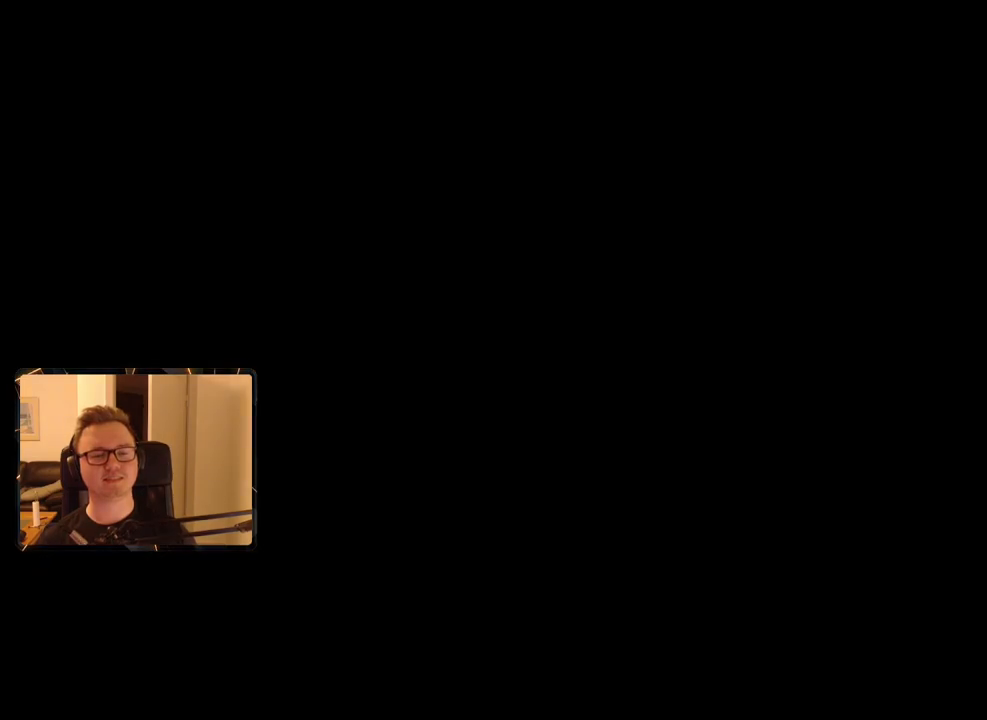
{"keys": ["2", "d"], "mouse": [], "events": [[267, "w", "up"], [450, "2", "down"]]}
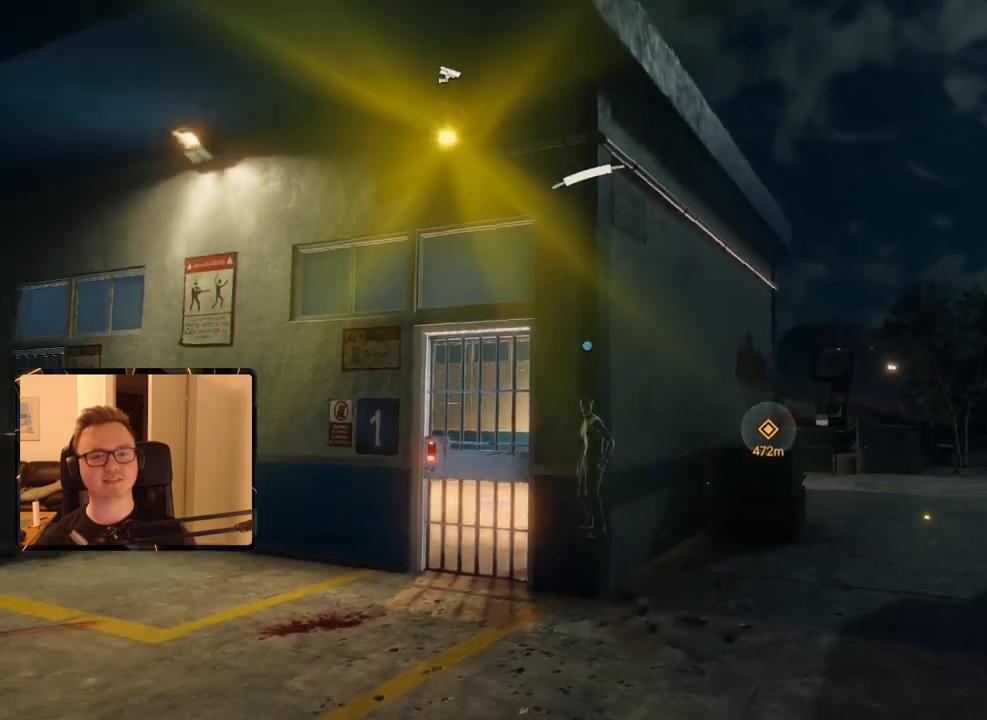
{"keys": [], "mouse": [], "events": [[50, "2", "up"], [183, "s", "down"], [333, "s", "up"], [467, "d", "up"]]}
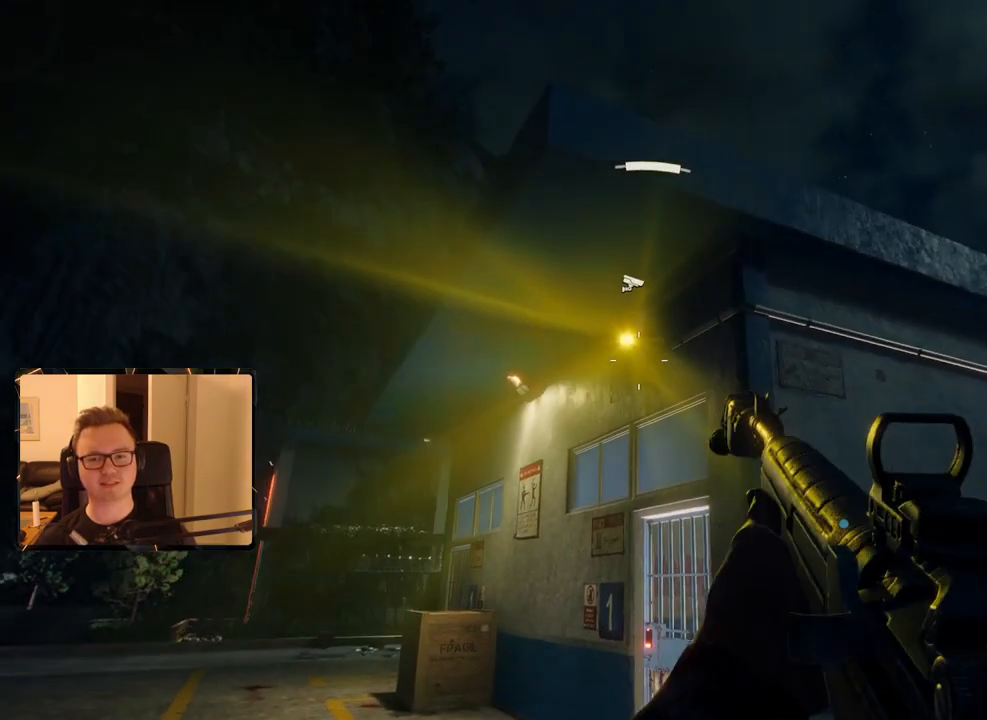
{"keys": [], "mouse": ["right"], "events": [[100, "mouse_right", "down"]]}
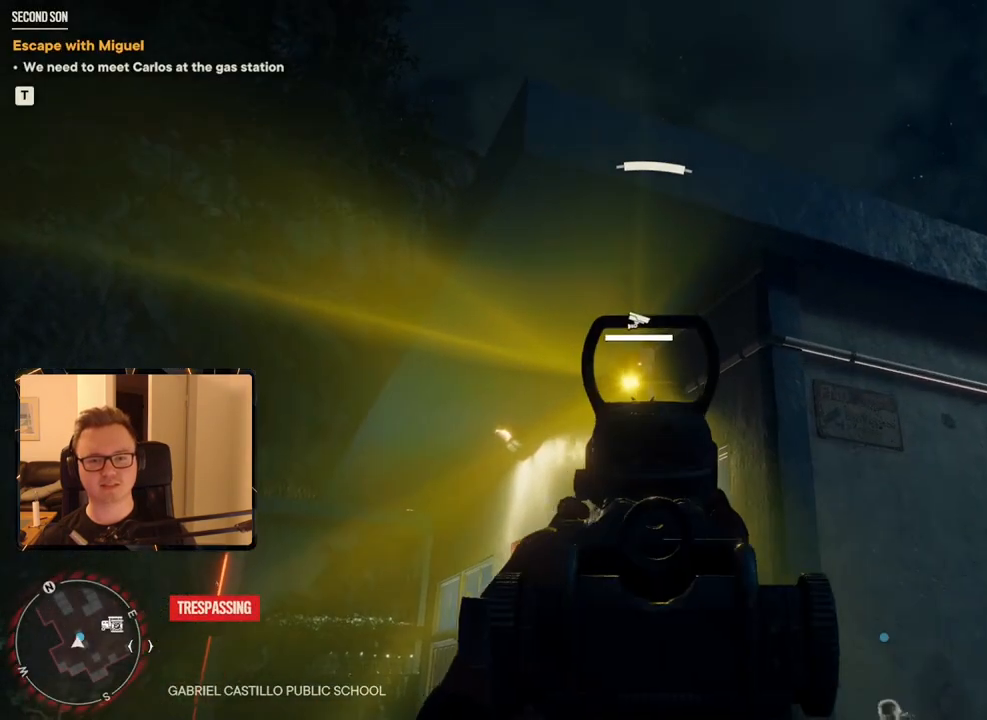
{"keys": ["shift", "w"], "mouse": [], "events": [[17, "mouse_left", "down"], [117, "d", "down"], [117, "mouse_left", "up"], [167, "mouse_right", "up"], [167, "w", "down"], [250, "d", "up"], [350, "shift", "down"]]}
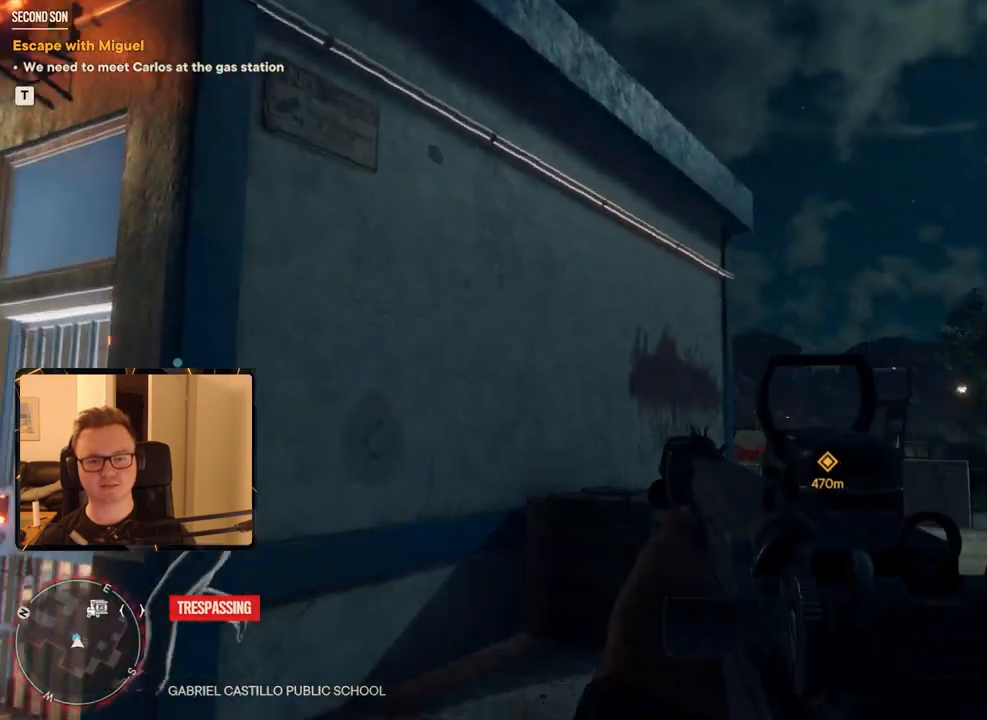
{"keys": ["shift", "w"], "mouse": [], "events": [[183, "mouse_mb5", "down"], [267, "mouse_mb5", "up"]]}
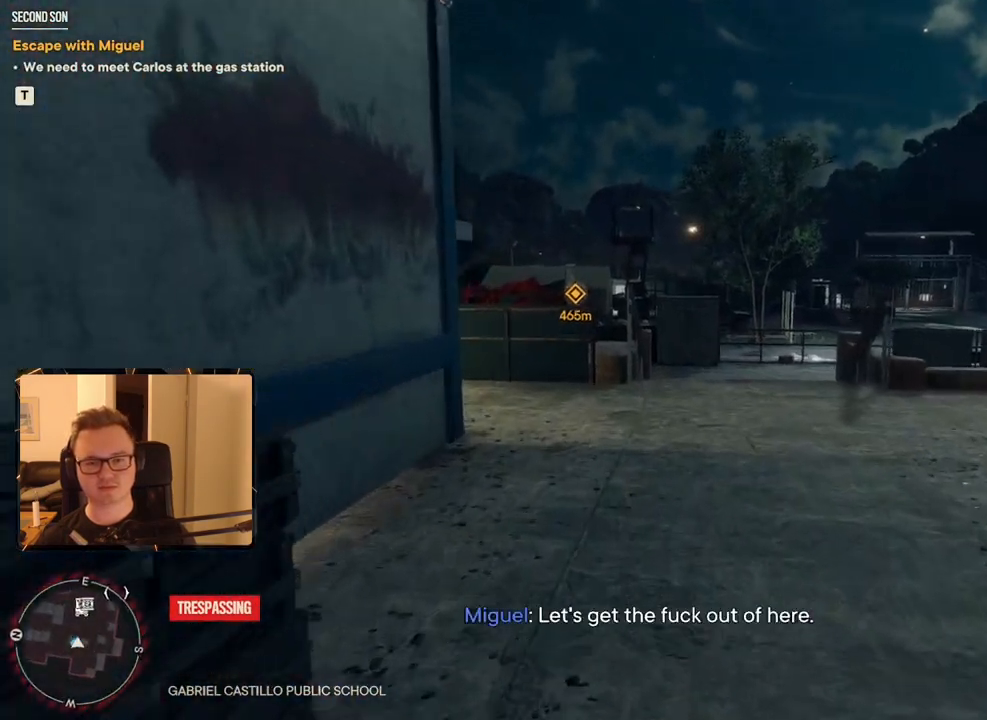
{"keys": ["shift", "w"], "mouse": [], "events": []}
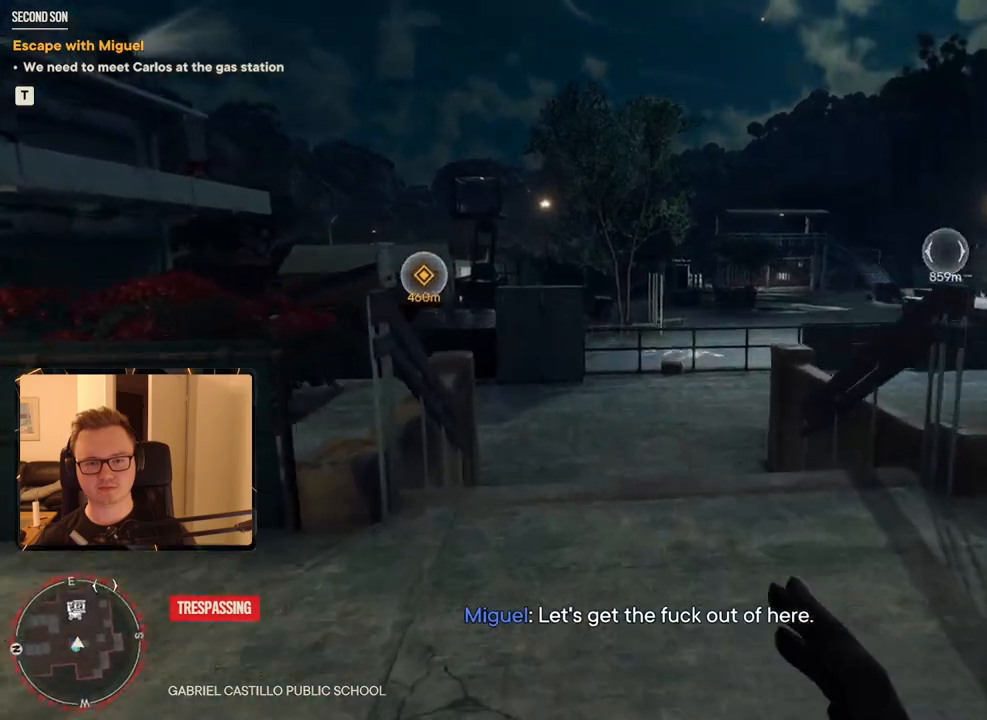
{"keys": ["w"], "mouse": [], "events": [[67, "shift", "up"]]}
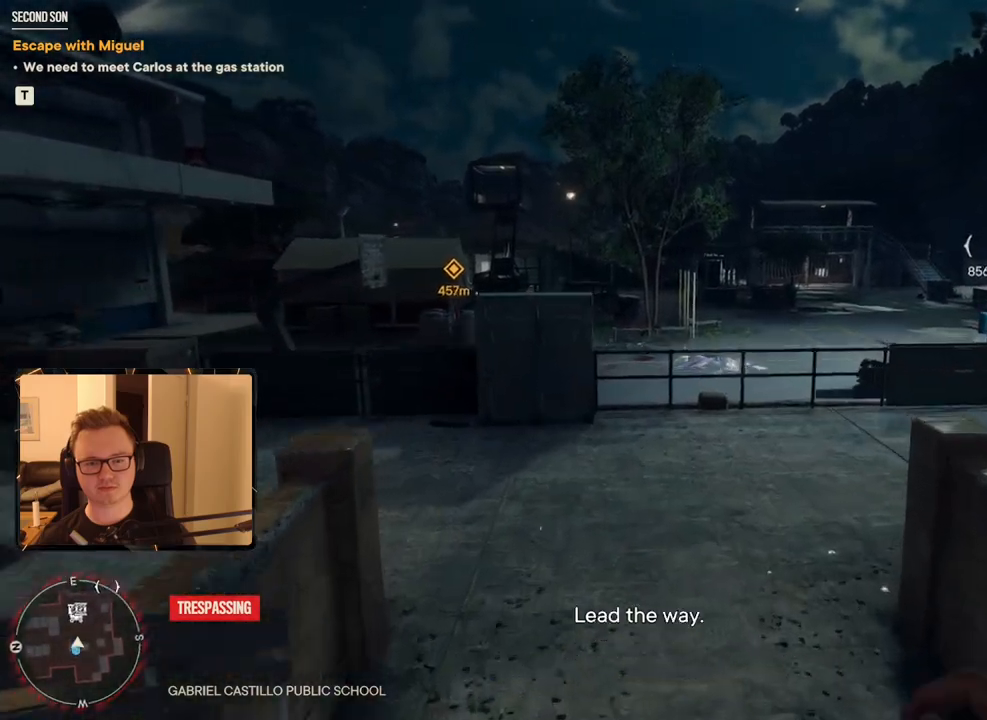
{"keys": ["2", "w"], "mouse": [], "events": [[500, "2", "down"]]}
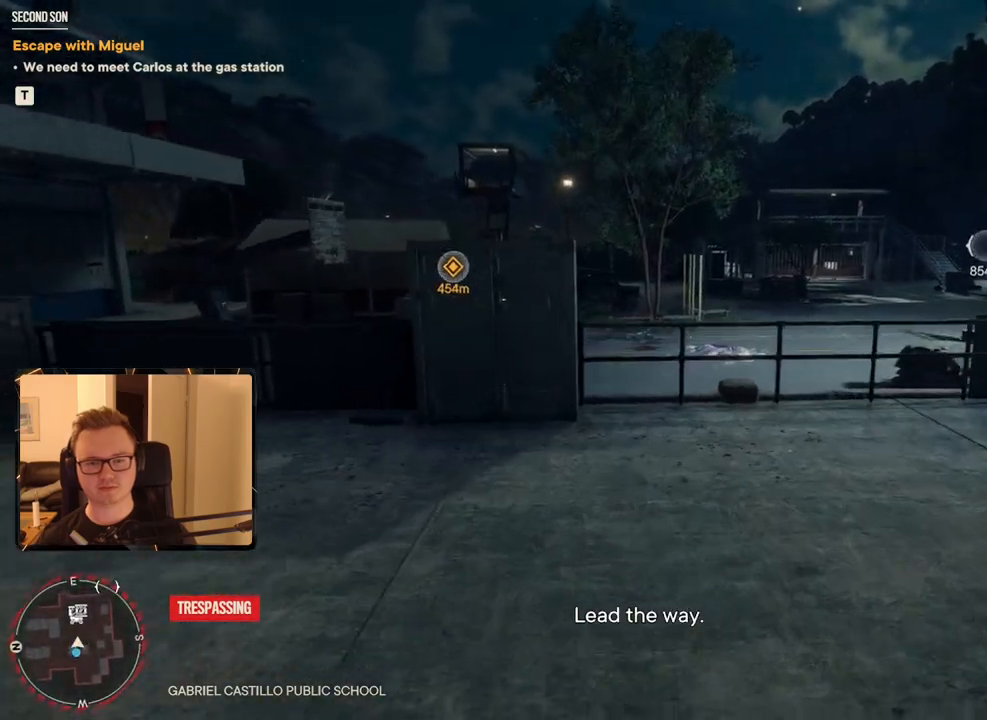
{"keys": ["w"], "mouse": [], "events": [[133, "2", "up"], [233, "r", "down"], [317, "r", "up"]]}
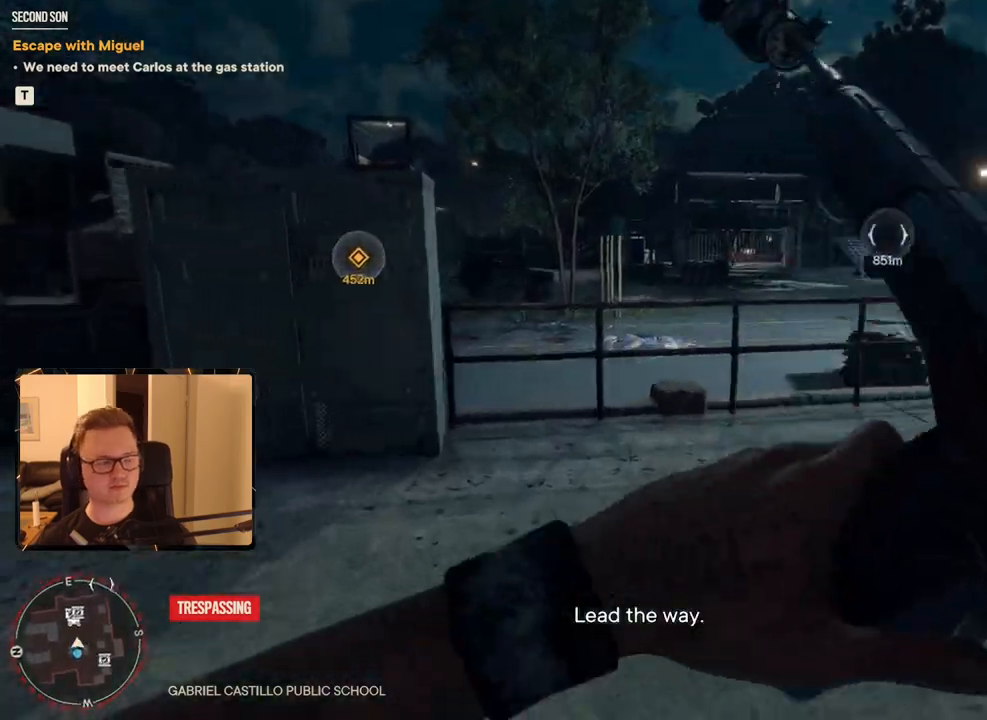
{"keys": ["a", "w"], "mouse": [], "events": [[200, "a", "down"]]}
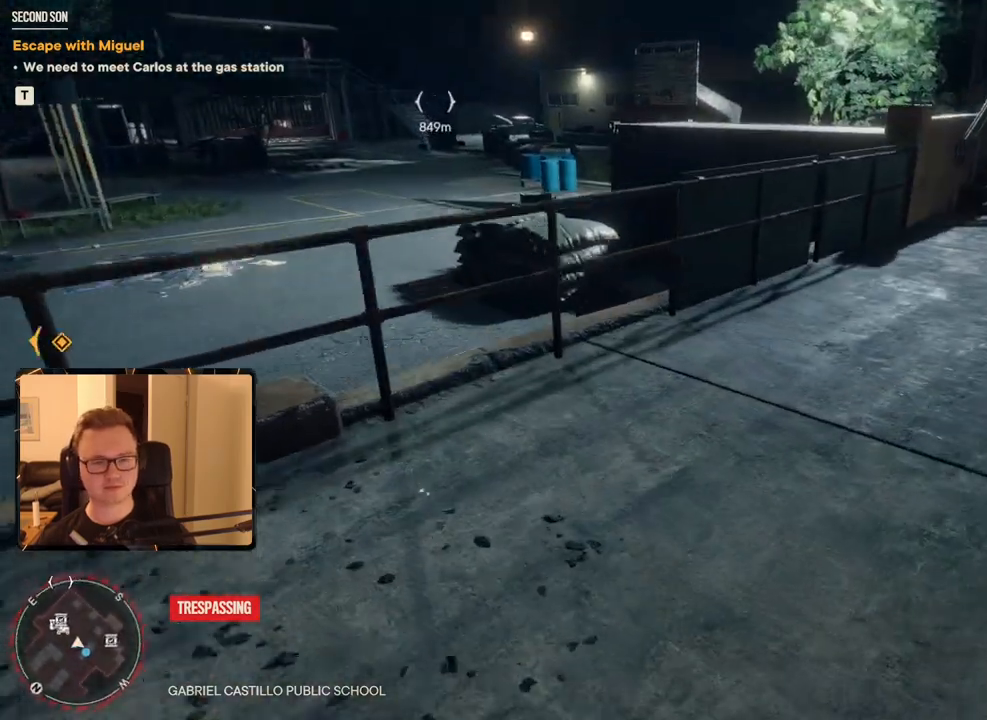
{"keys": ["a", "s"], "mouse": [], "events": [[100, "space", "down"], [200, "w", "up"], [250, "space", "up"], [333, "s", "down"]]}
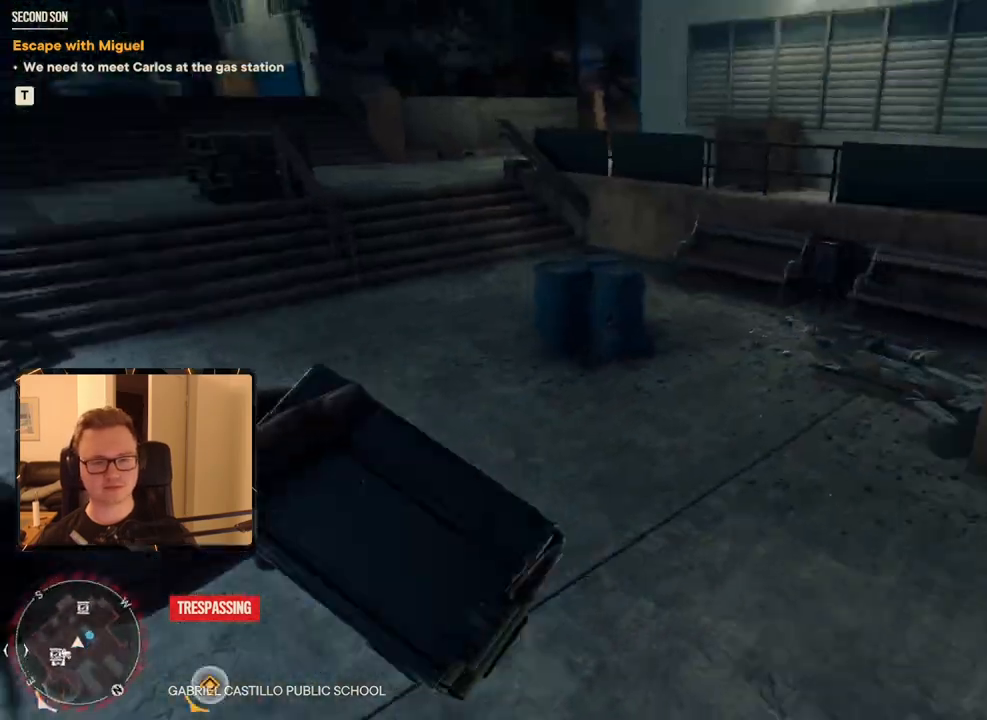
{"keys": ["s"], "mouse": [], "events": [[167, "a", "up"]]}
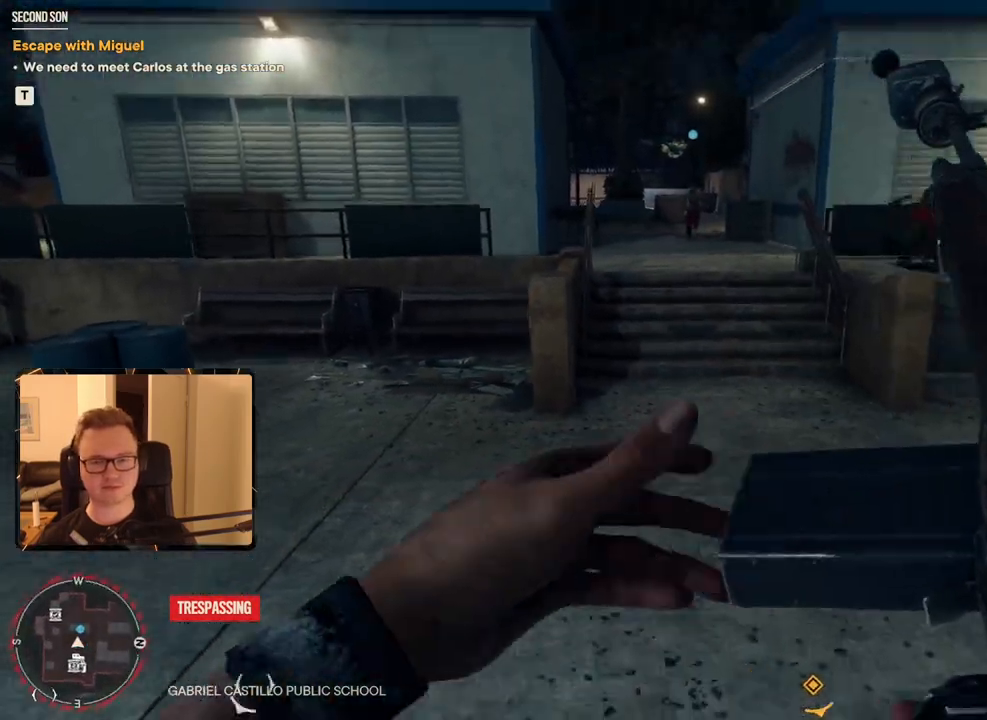
{"keys": ["s"], "mouse": ["mb5"], "events": [[500, "mouse_mb5", "down"]]}
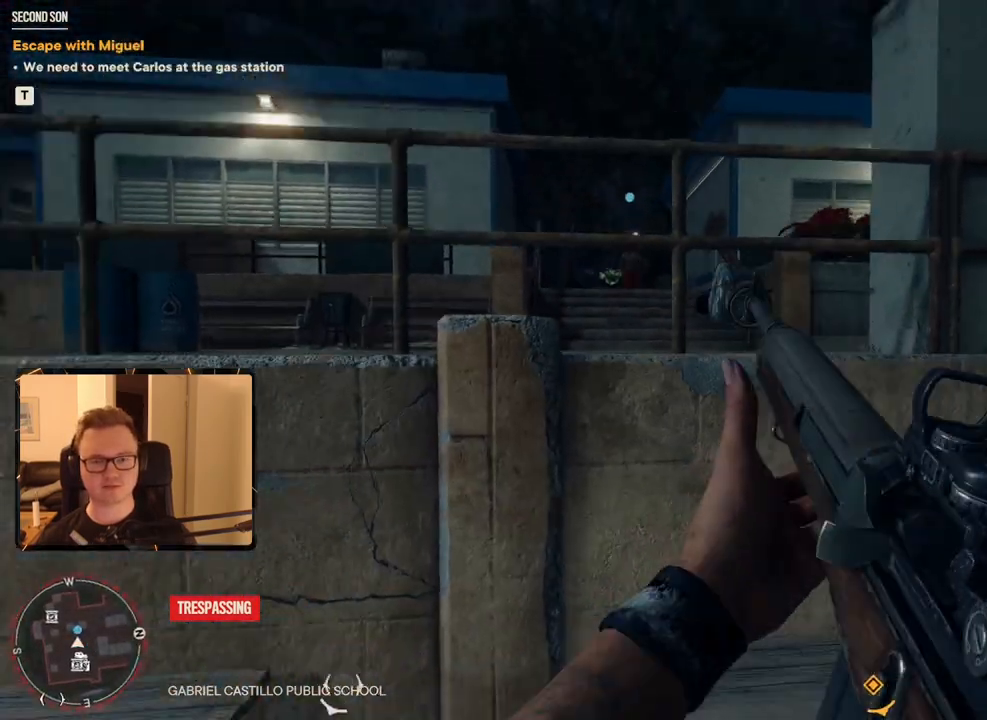
{"keys": ["d"], "mouse": [], "events": [[150, "mouse_mb5", "up"], [383, "d", "down"], [433, "s", "up"]]}
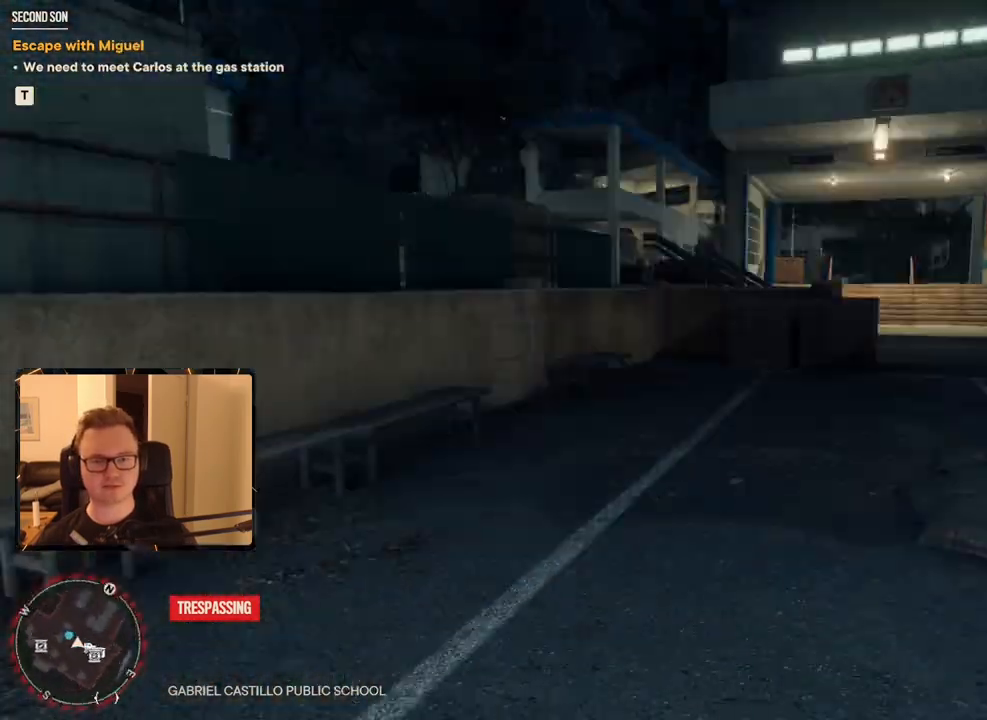
{"keys": ["w"], "mouse": [], "events": [[67, "w", "down"], [200, "d", "up"]]}
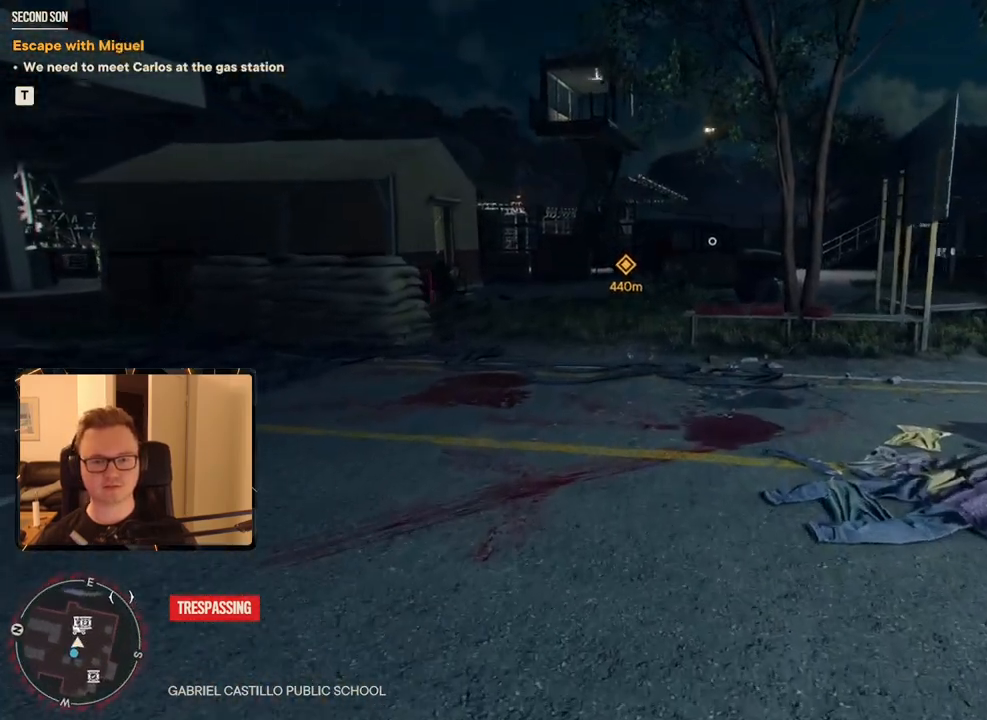
{"keys": ["w"], "mouse": [], "events": []}
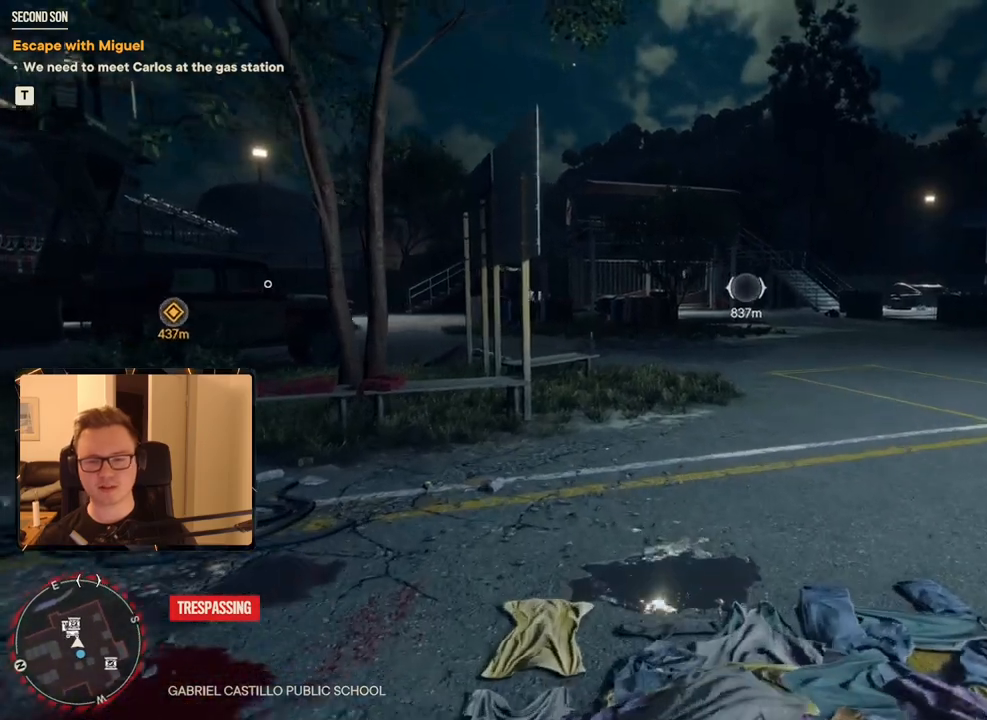
{"keys": ["w"], "mouse": [], "events": []}
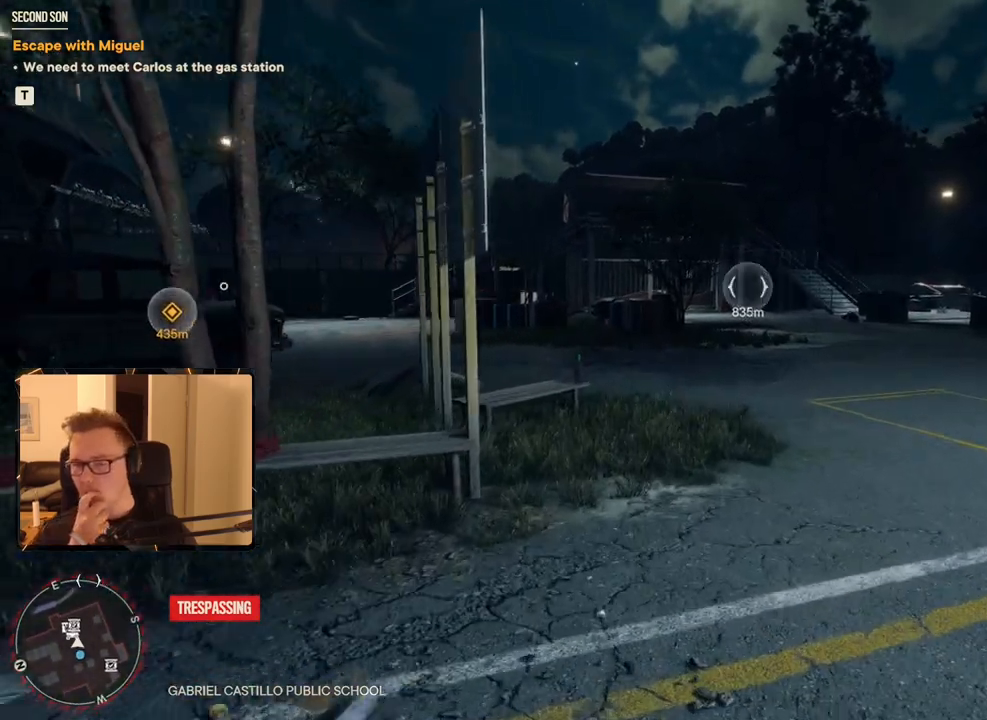
{"keys": ["w"], "mouse": [], "events": []}
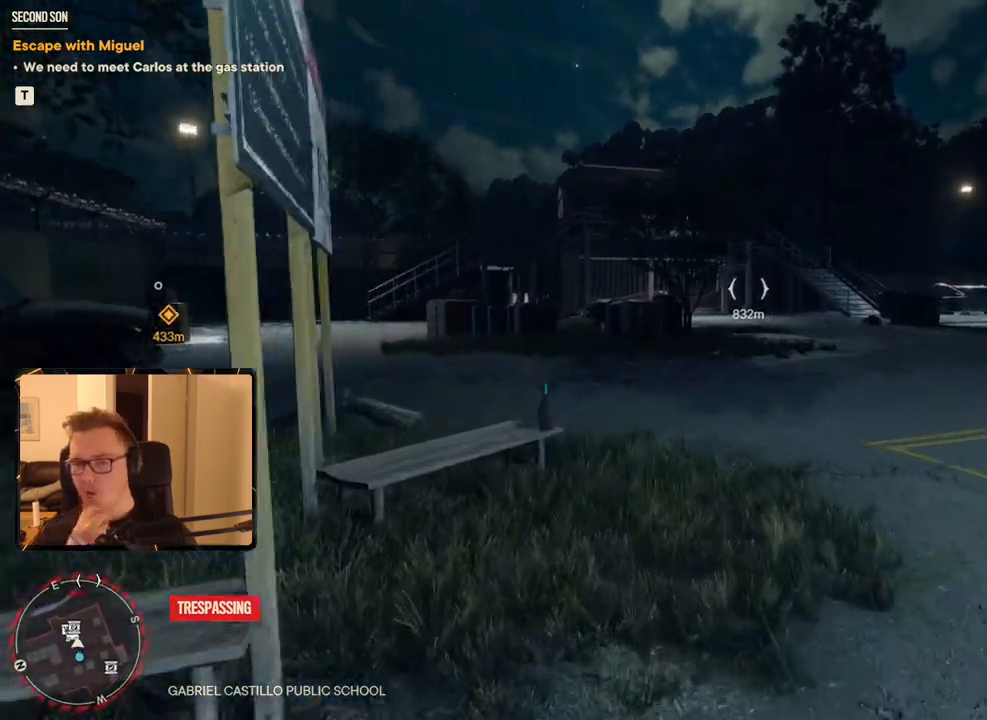
{"keys": ["w"], "mouse": [], "events": []}
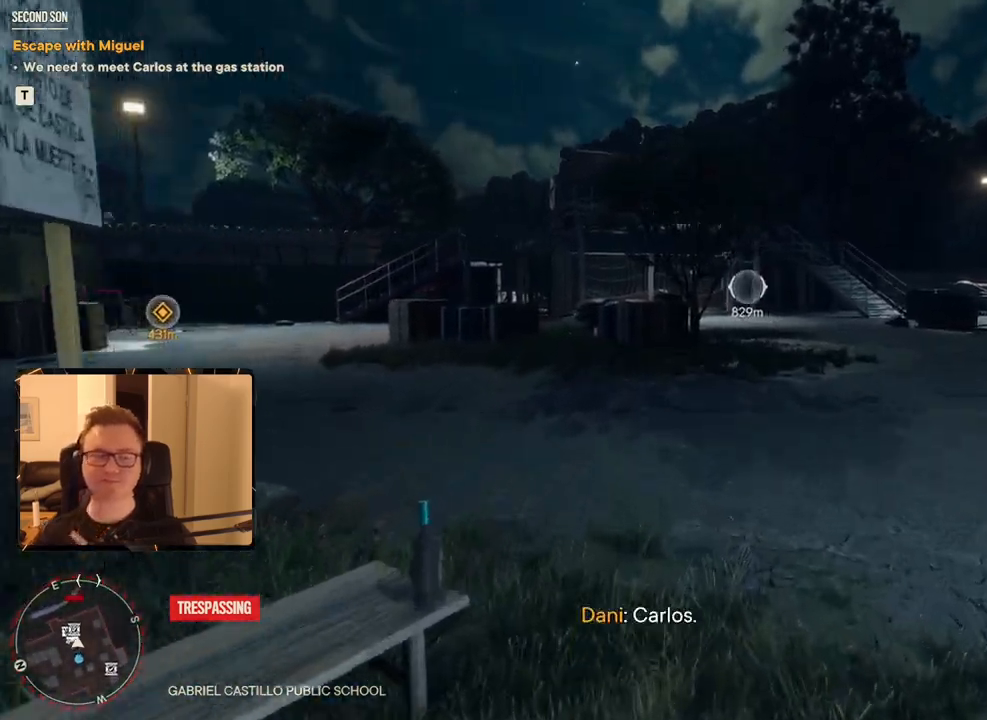
{"keys": ["w"], "mouse": [], "events": []}
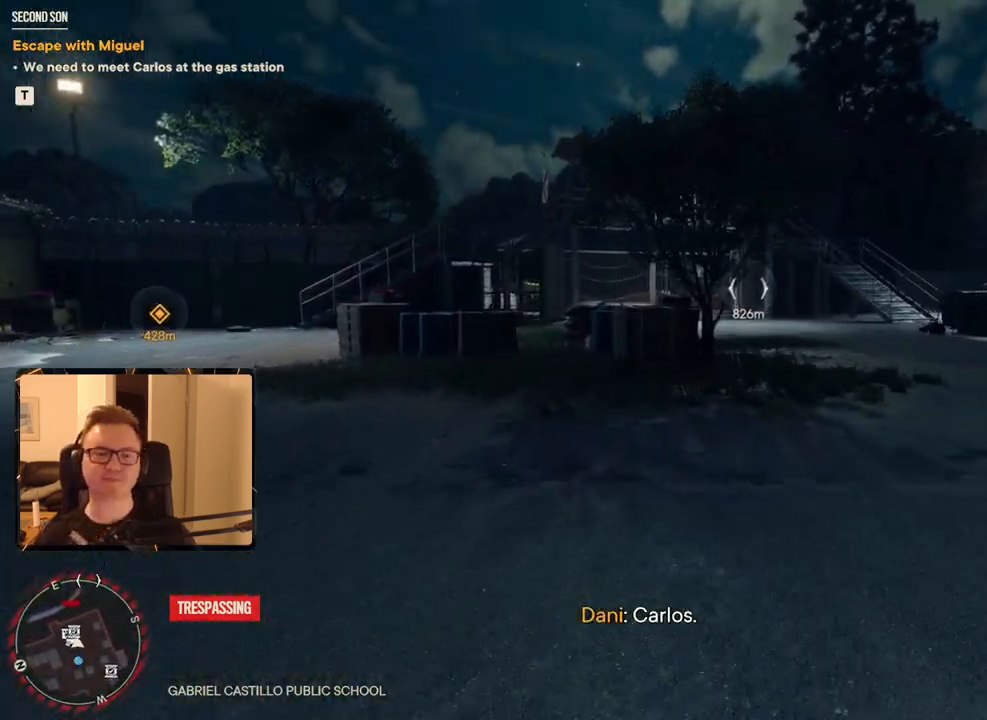
{"keys": ["w"], "mouse": [], "events": []}
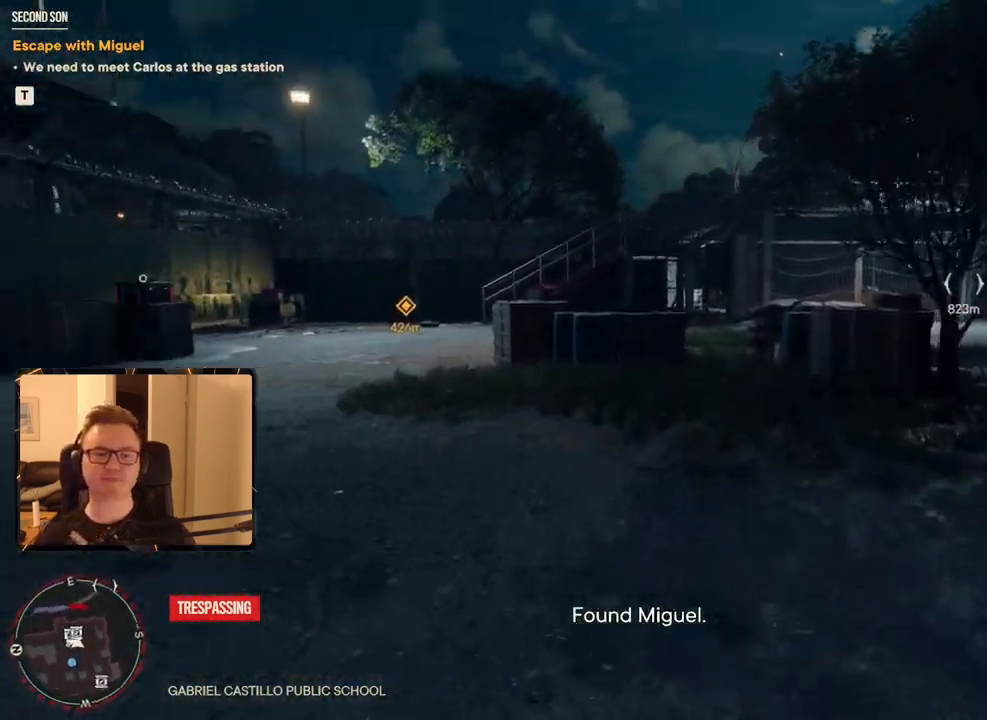
{"keys": ["a", "w"], "mouse": [], "events": [[483, "a", "down"]]}
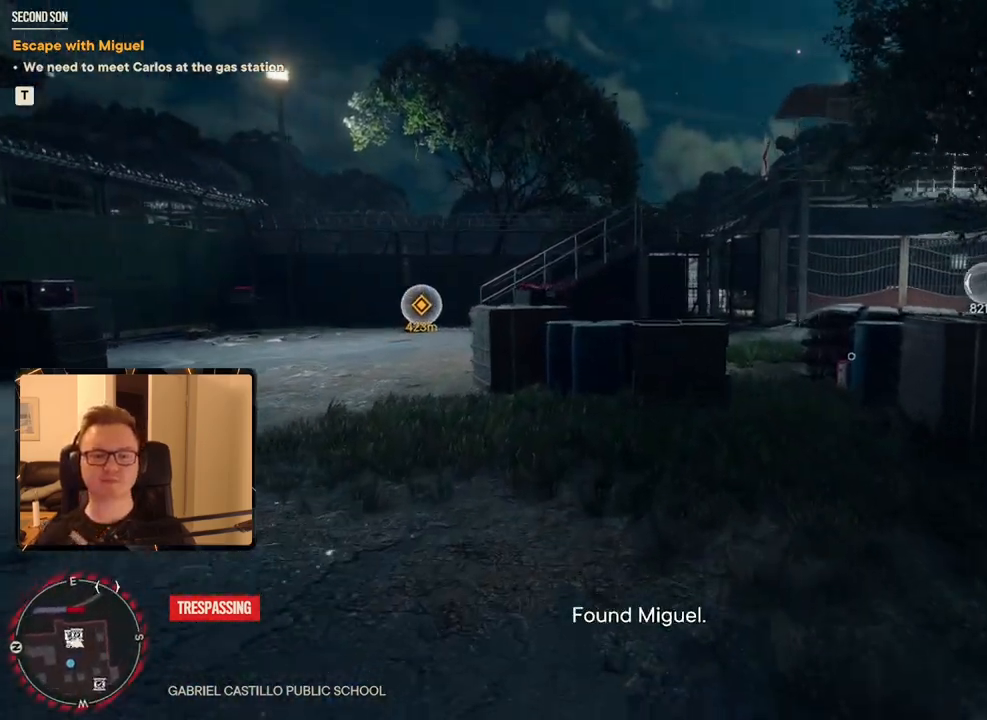
{"keys": ["shift", "w"], "mouse": [], "events": [[217, "a", "up"], [300, "shift", "down"]]}
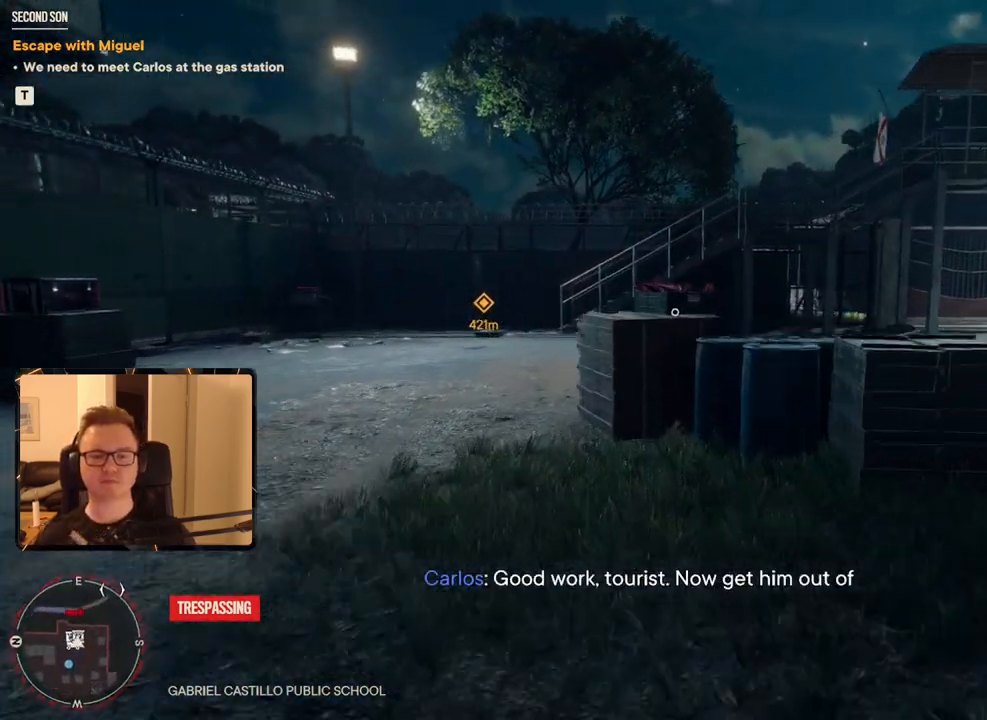
{"keys": [], "mouse": [], "events": [[133, "shift", "up"], [417, "w", "up"]]}
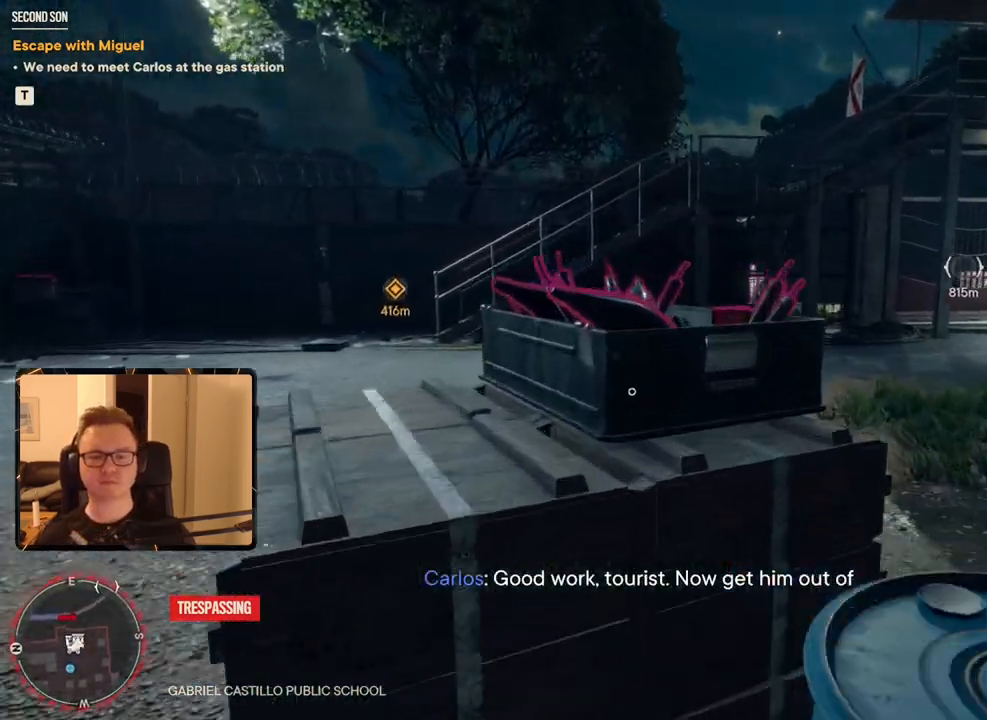
{"keys": [], "mouse": [], "events": [[50, "e", "down"], [183, "e", "up"]]}
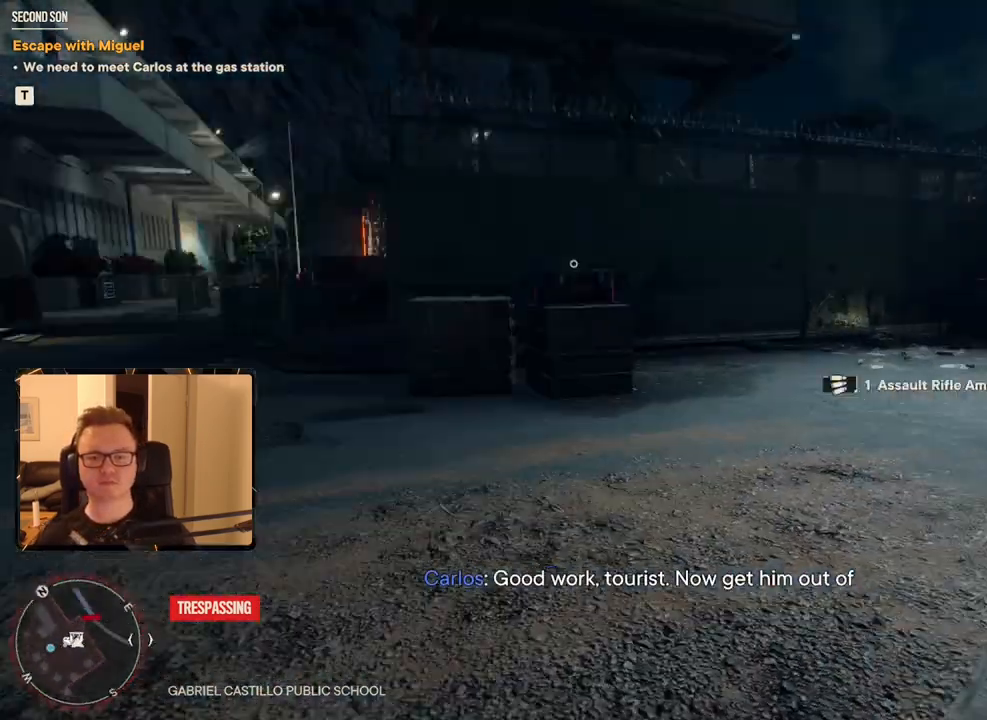
{"keys": ["d", "w"], "mouse": [], "events": [[17, "w", "down"], [483, "d", "down"]]}
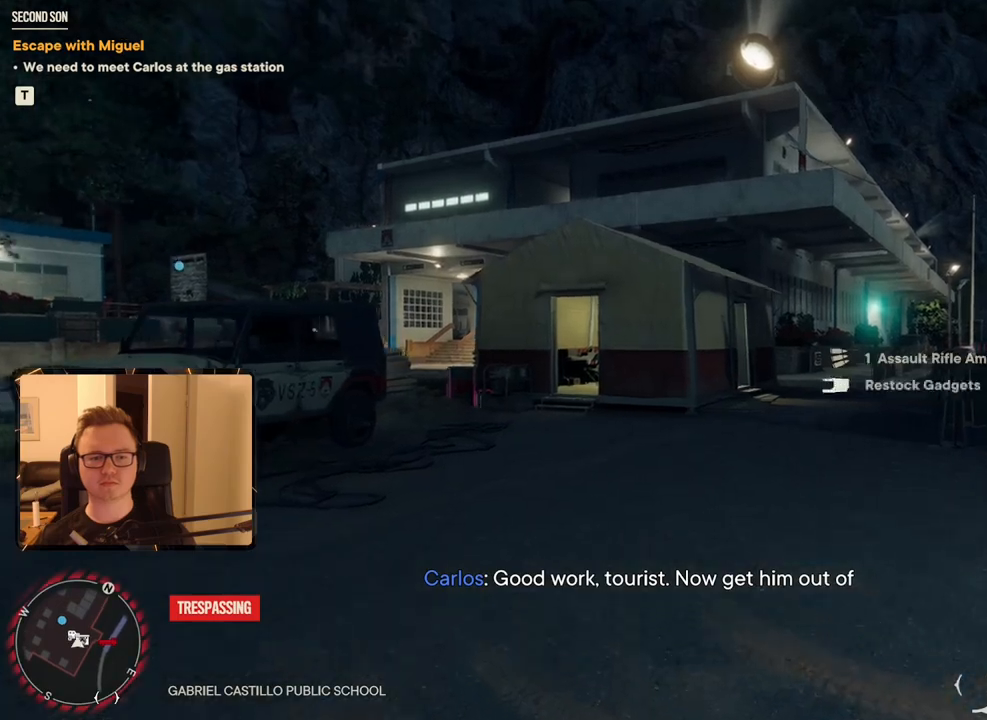
{"keys": ["w"], "mouse": [], "events": [[117, "d", "up"]]}
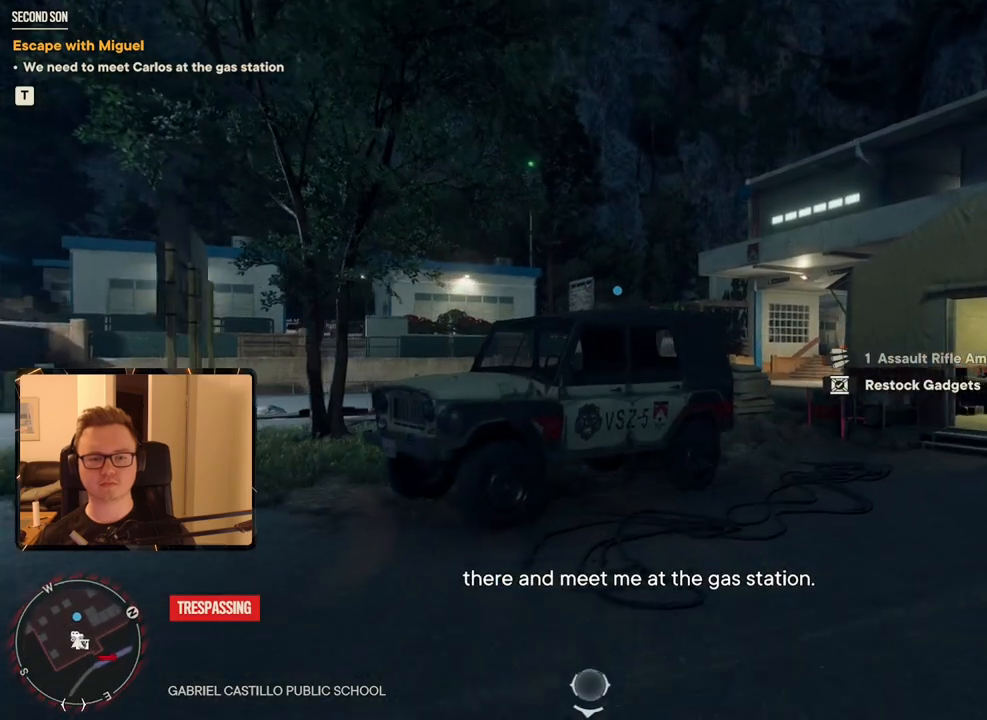
{"keys": ["w"], "mouse": [], "events": []}
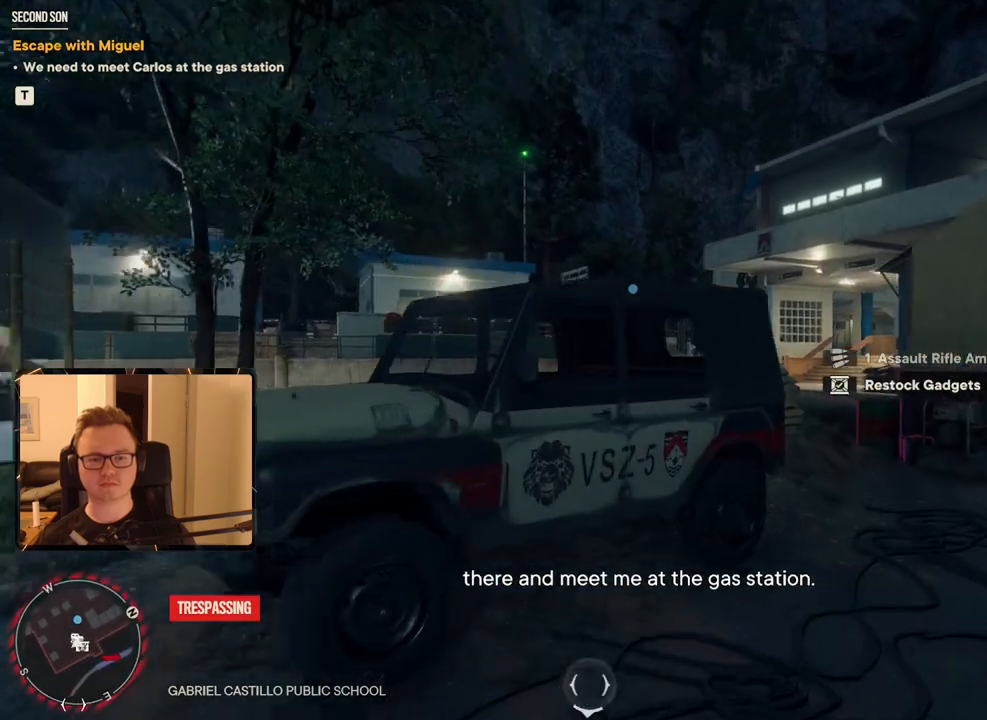
{"keys": ["e"], "mouse": [], "events": [[467, "e", "down"], [467, "w", "up"]]}
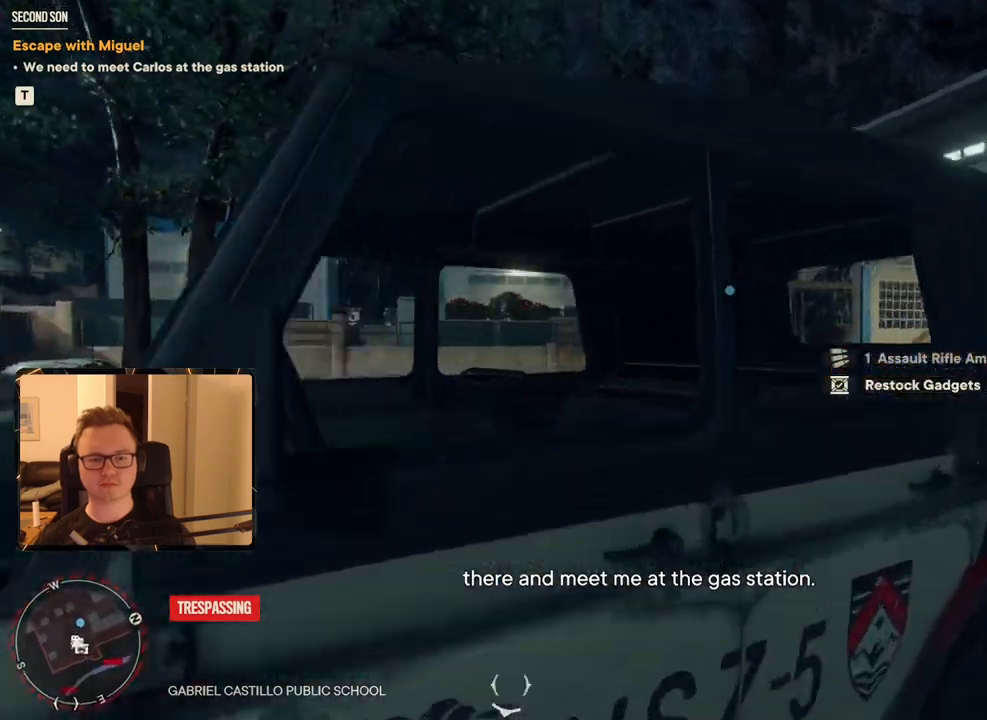
{"keys": [], "mouse": [], "events": [[117, "e", "up"]]}